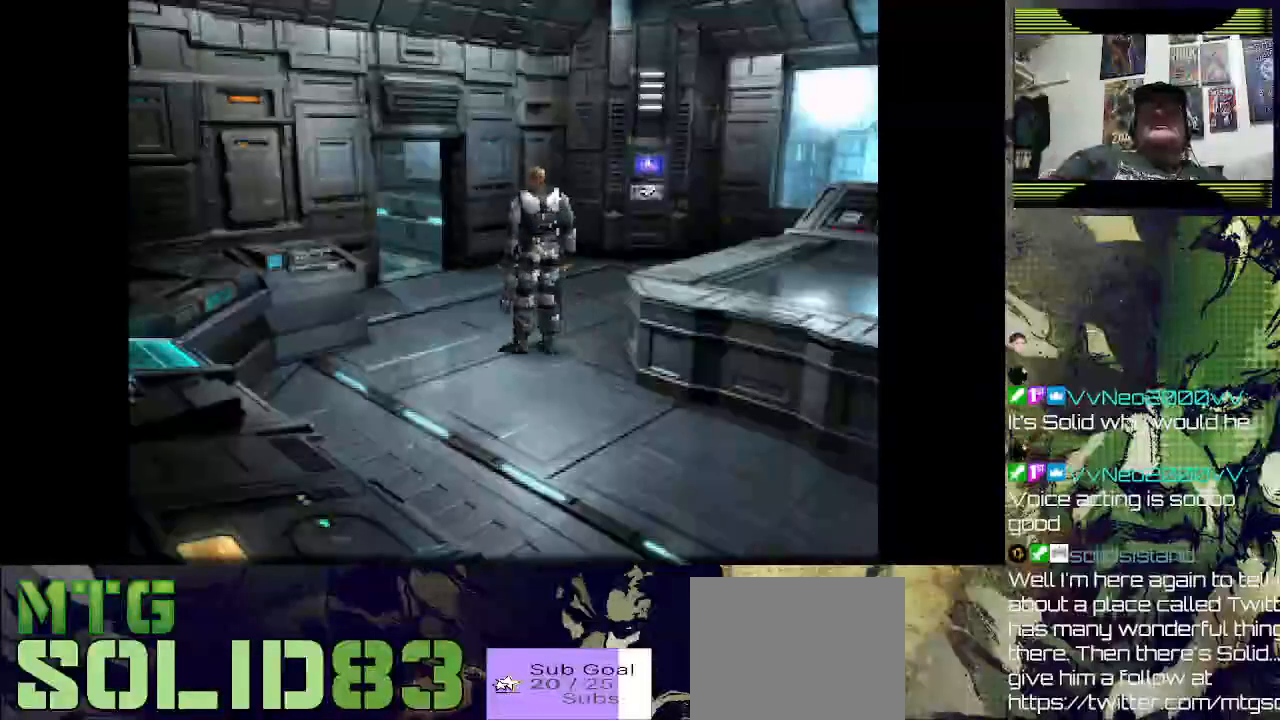
Gameplay with a controller (PlayStation layout); each line is a JSON object with the inputs held at the frame after it. "events" lists button and stick changes between this image and that frame as [ms after this image, input, new state], when the widget could be followed in between. Not read: left_stick.
{"buttons": ["DPAD_RIGHT"], "right_stick": "center", "events": [[400, "DPAD_RIGHT", "down"]]}
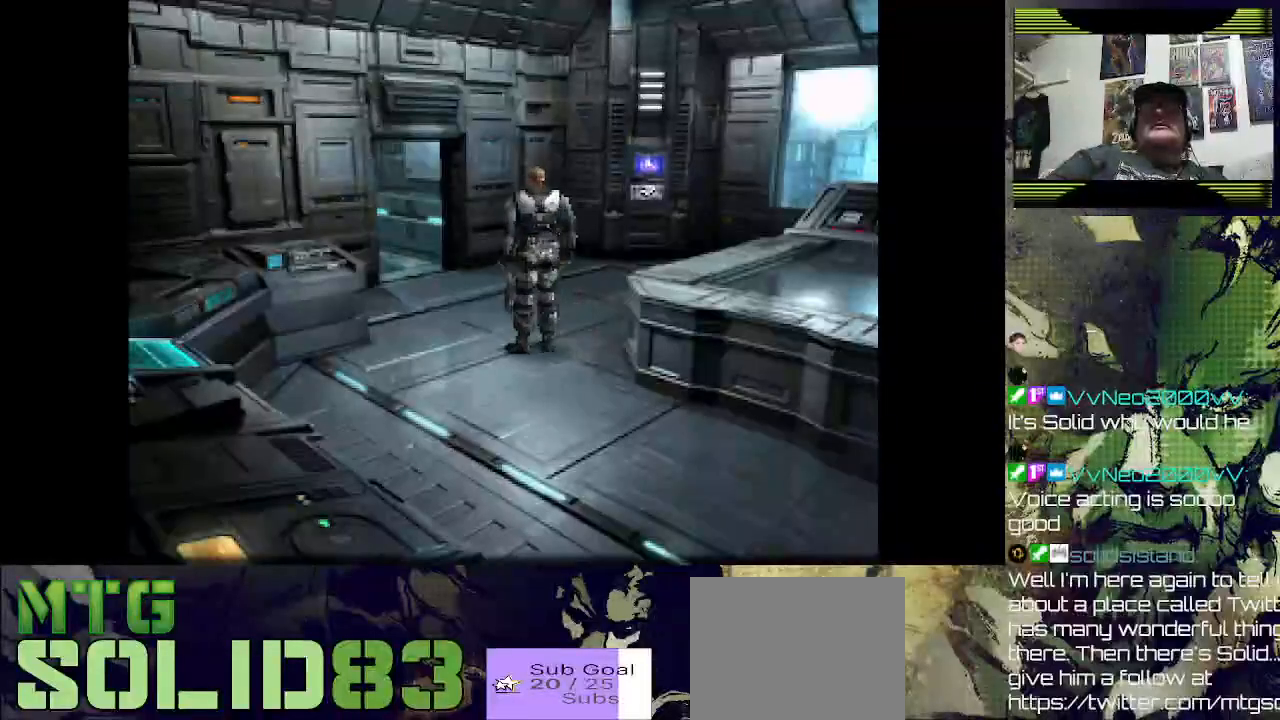
{"buttons": ["DPAD_UP"], "right_stick": "center", "events": [[367, "DPAD_UP", "down"], [433, "DPAD_RIGHT", "up"]]}
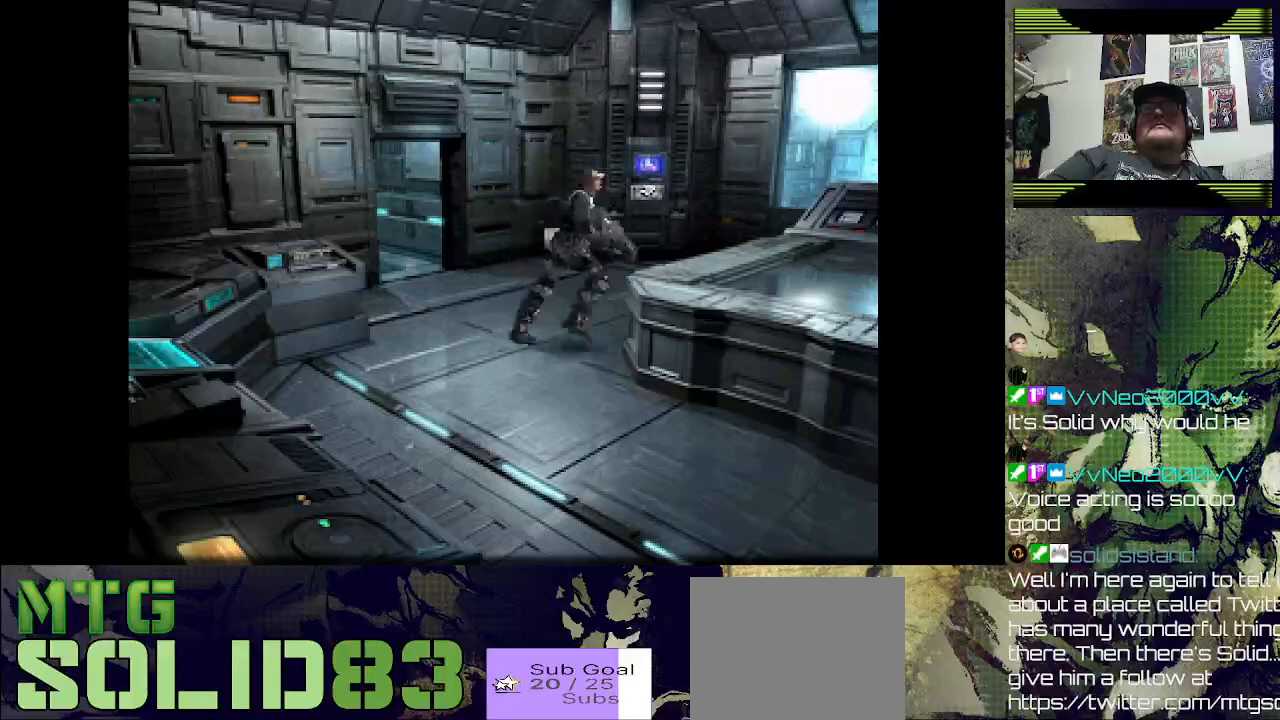
{"buttons": ["DPAD_UP", "DPAD_LEFT"], "right_stick": "center", "events": [[267, "DPAD_LEFT", "down"]]}
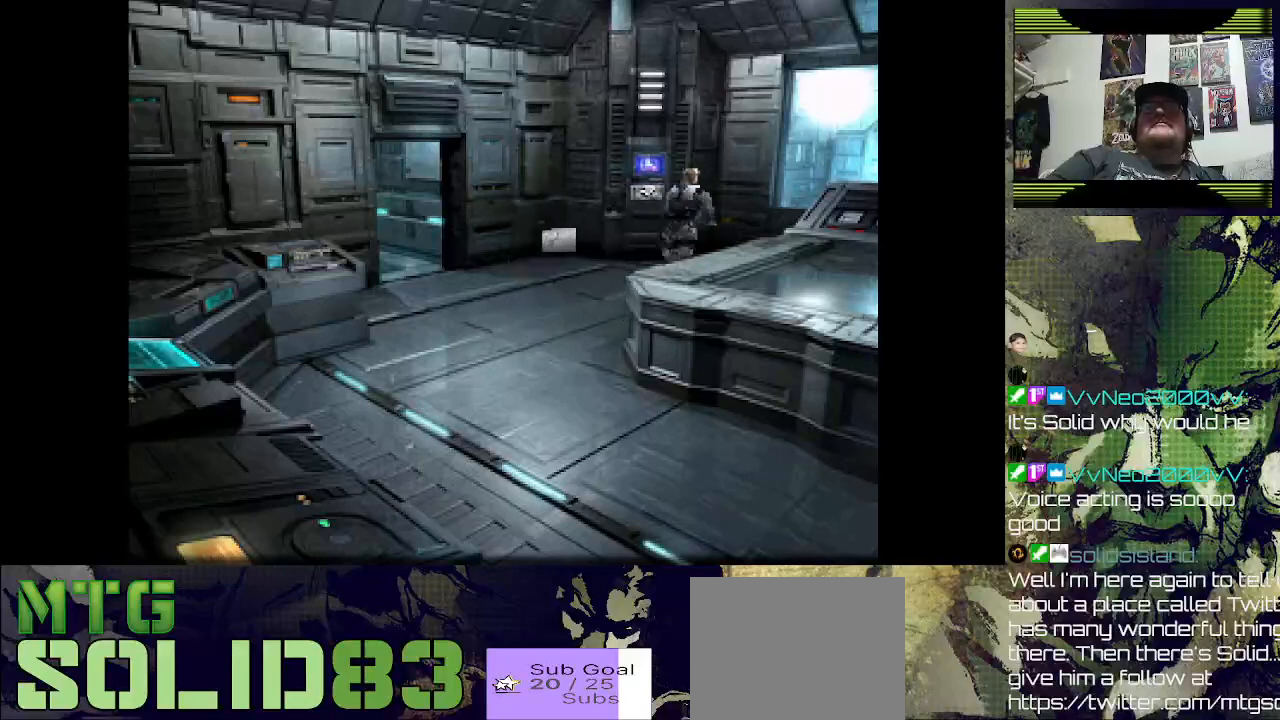
{"buttons": ["DPAD_UP"], "right_stick": "center", "events": [[100, "DPAD_LEFT", "up"], [233, "DPAD_UP", "up"], [333, "DPAD_LEFT", "down"], [400, "DPAD_UP", "down"], [433, "DPAD_LEFT", "up"]]}
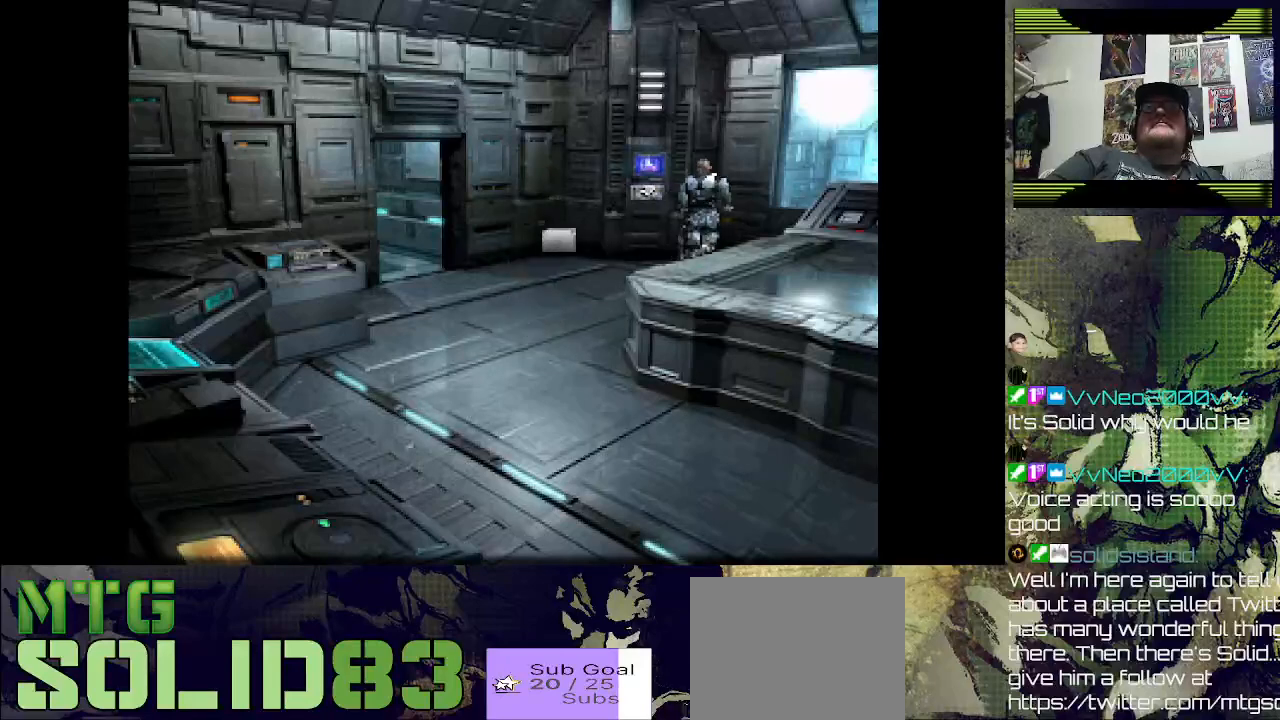
{"buttons": ["DPAD_UP"], "right_stick": "center"}
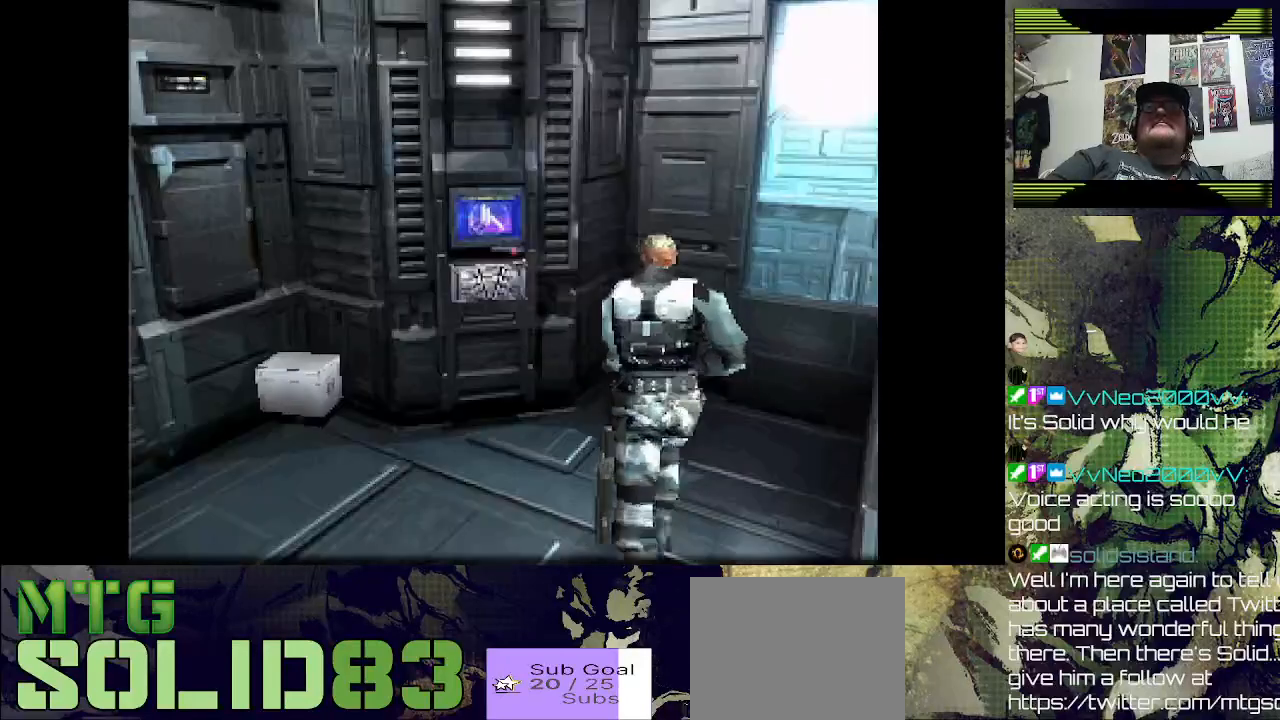
{"buttons": ["DPAD_LEFT"], "right_stick": "center", "events": [[67, "DPAD_UP", "up"], [367, "DPAD_LEFT", "down"]]}
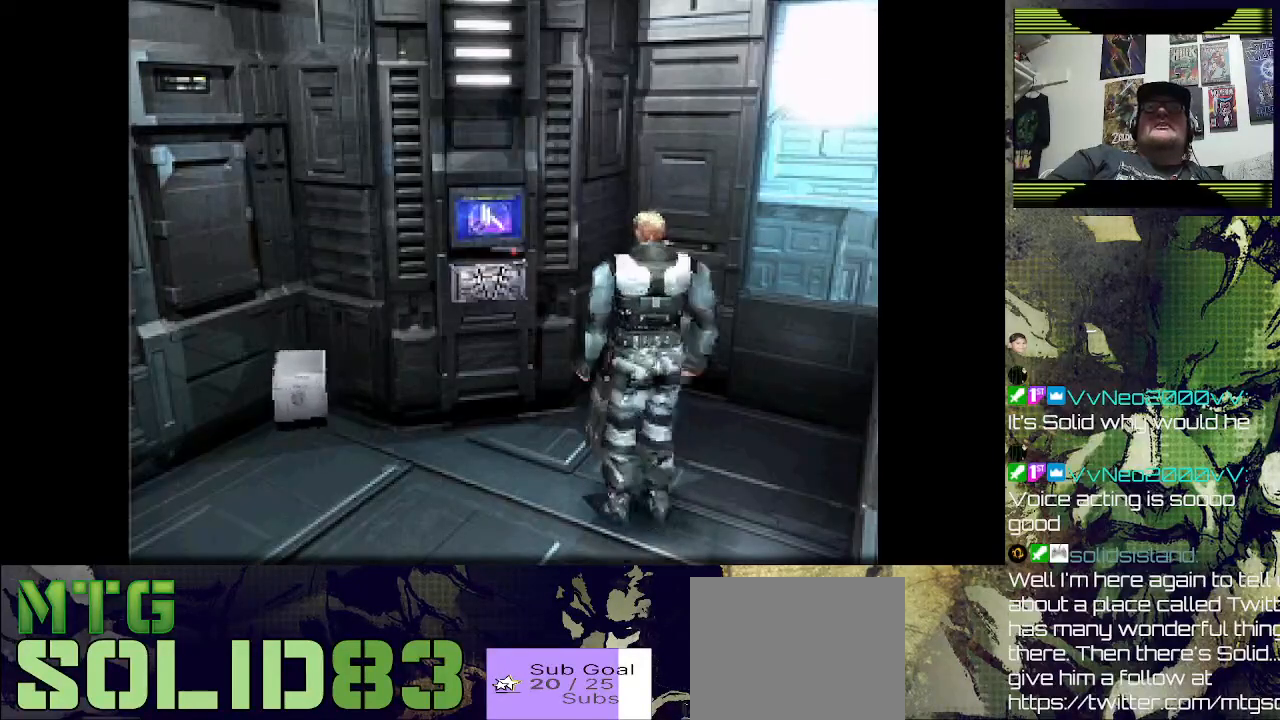
{"buttons": ["DPAD_UP", "DPAD_LEFT"], "right_stick": "center", "events": [[33, "DPAD_UP", "down"], [100, "DPAD_LEFT", "up"], [400, "DPAD_LEFT", "down"]]}
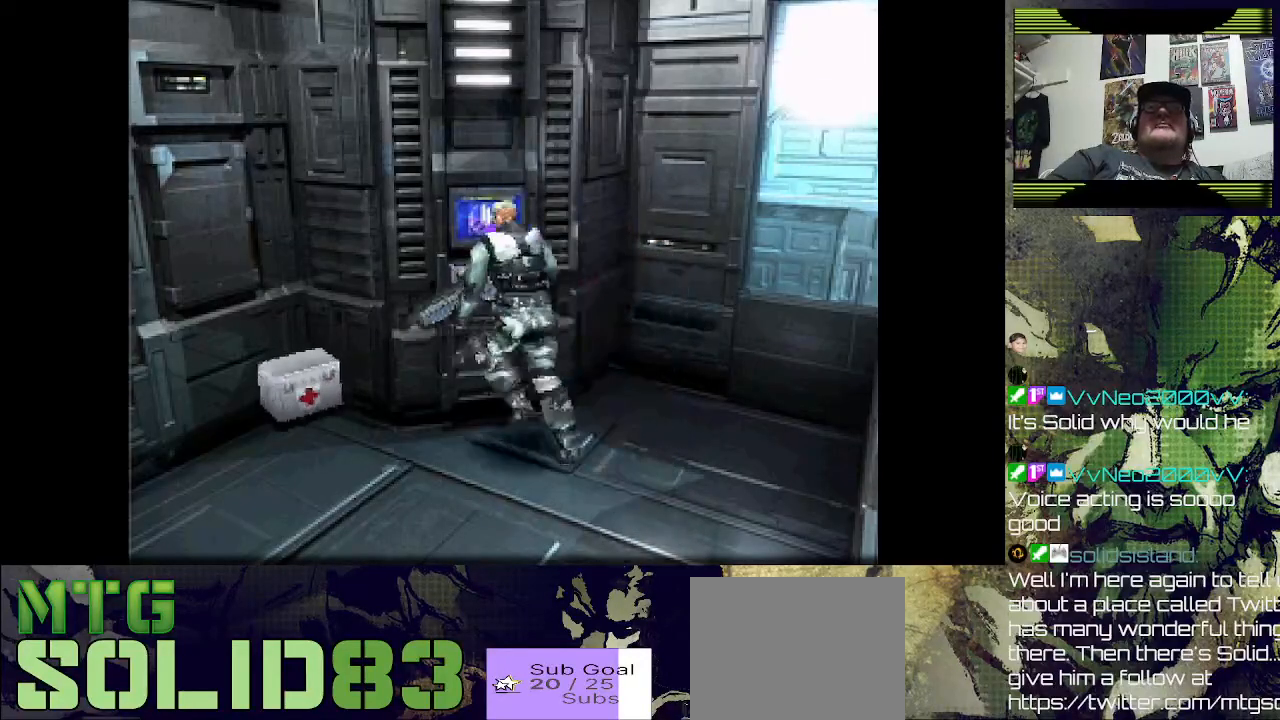
{"buttons": ["DPAD_UP"], "right_stick": "center", "events": [[67, "DPAD_LEFT", "up"], [233, "DPAD_UP", "up"], [467, "DPAD_UP", "down"]]}
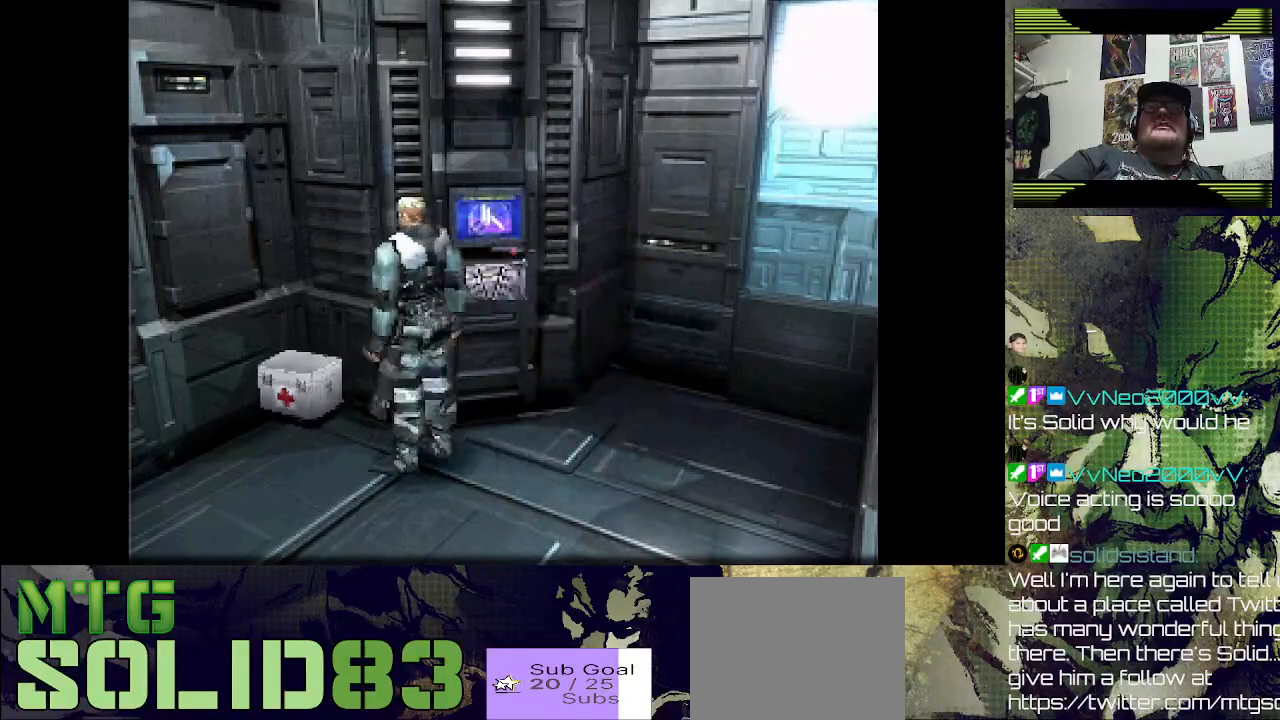
{"buttons": [], "right_stick": "center", "events": [[133, "DPAD_UP", "up"], [200, "CROSS", "down"], [367, "CROSS", "up"]]}
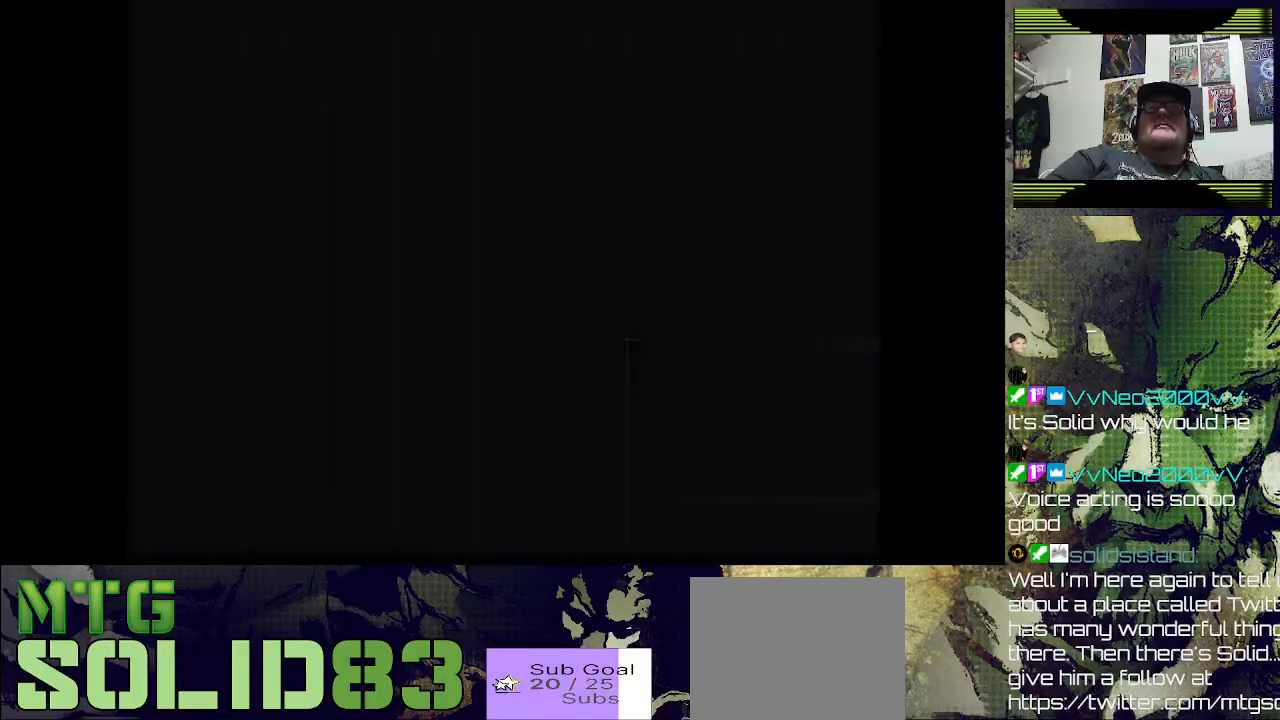
{"buttons": [], "right_stick": "center", "events": []}
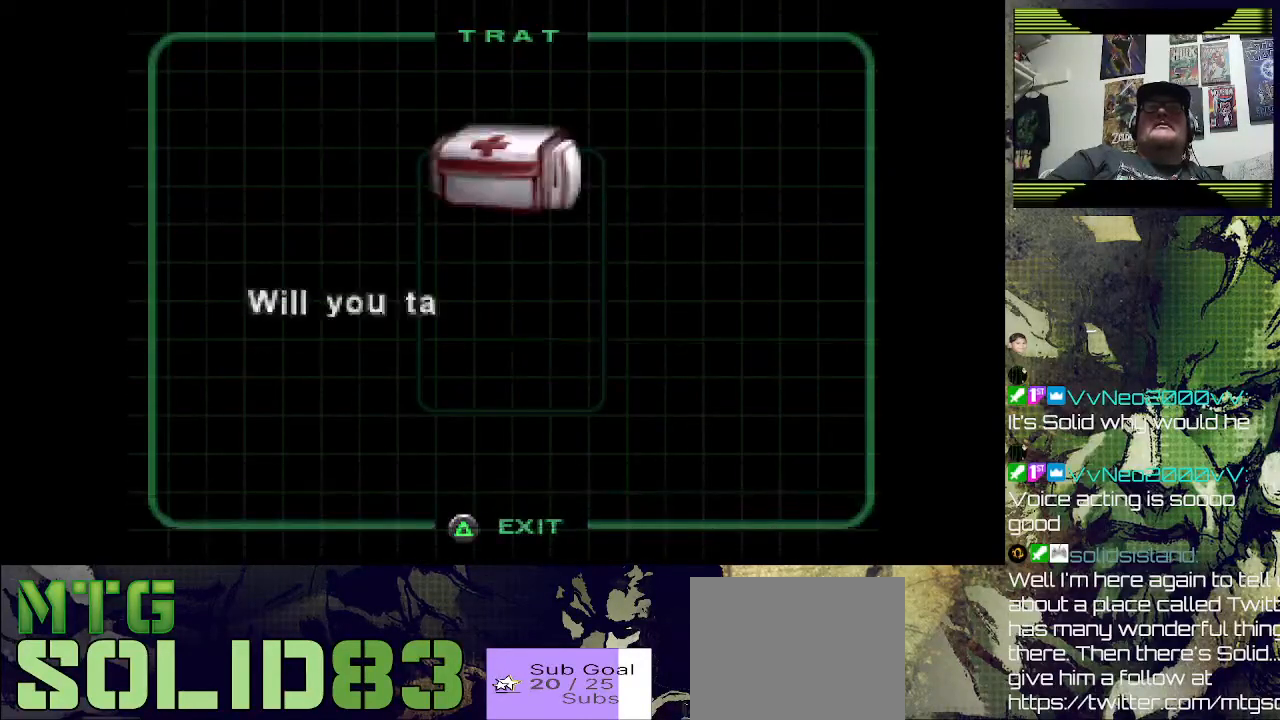
{"buttons": [], "right_stick": "center", "events": []}
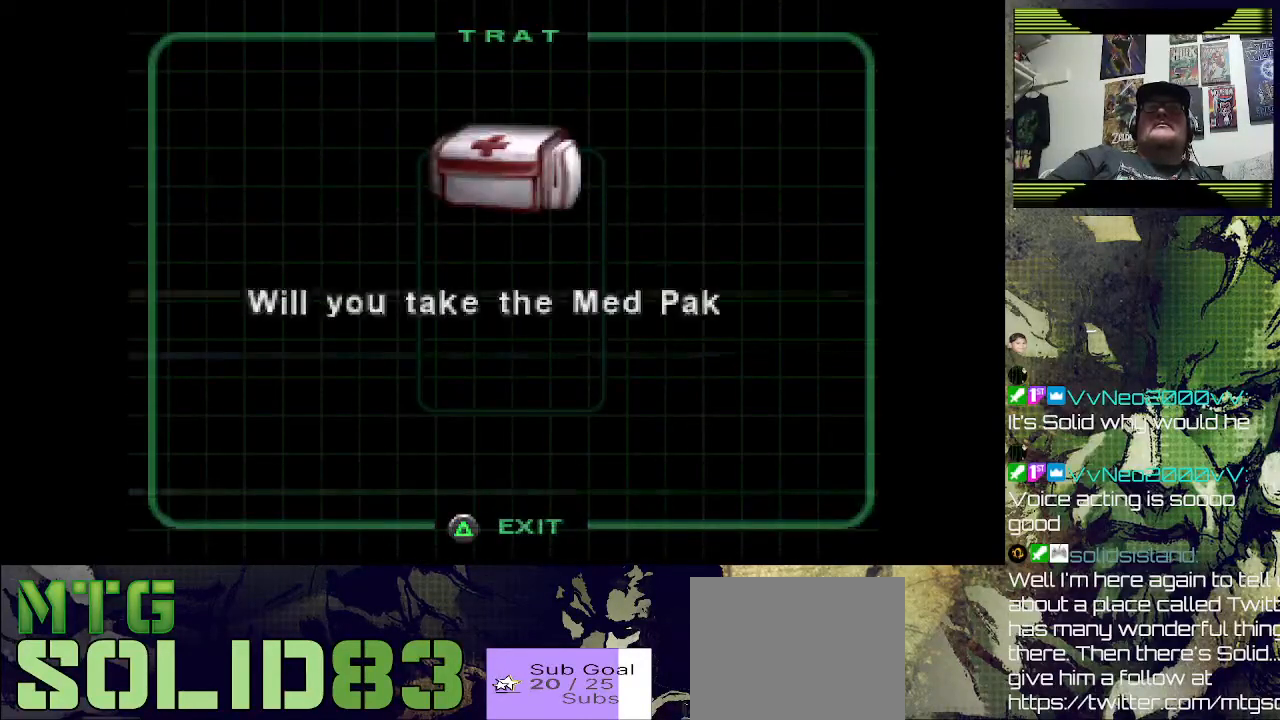
{"buttons": [], "right_stick": "center", "events": [[133, "CROSS", "down"], [333, "CROSS", "up"]]}
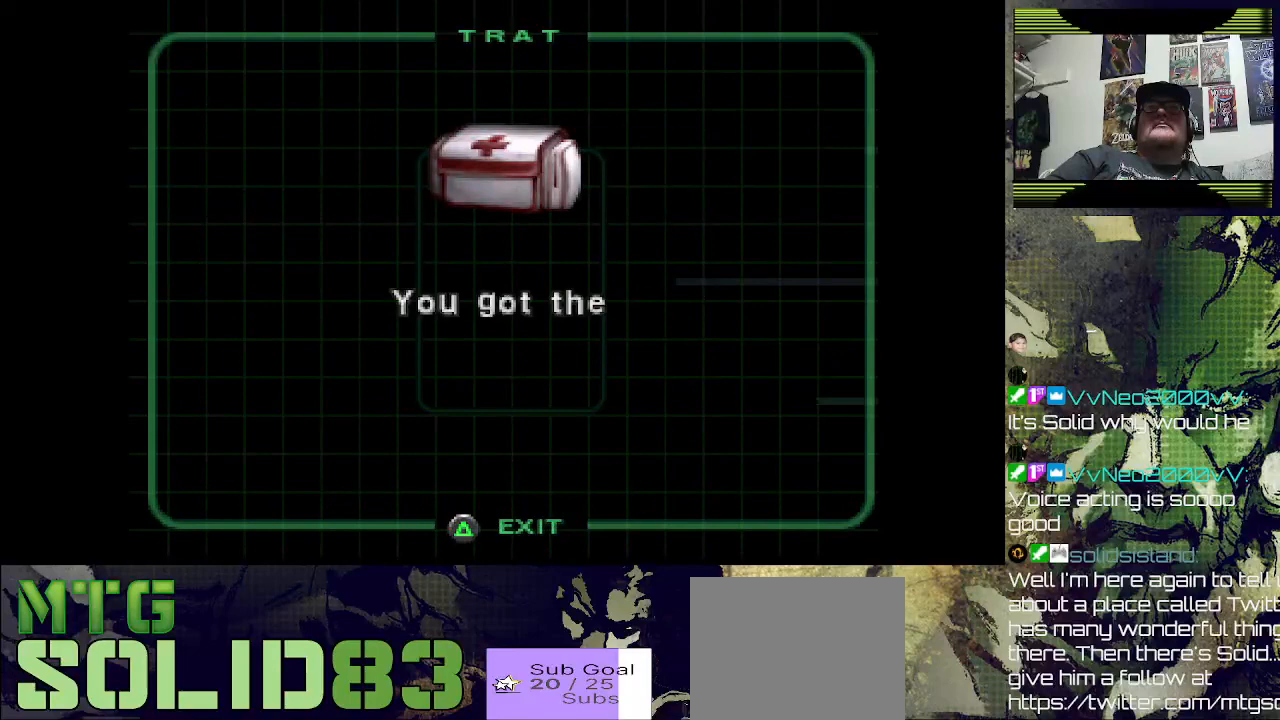
{"buttons": [], "right_stick": "center", "events": []}
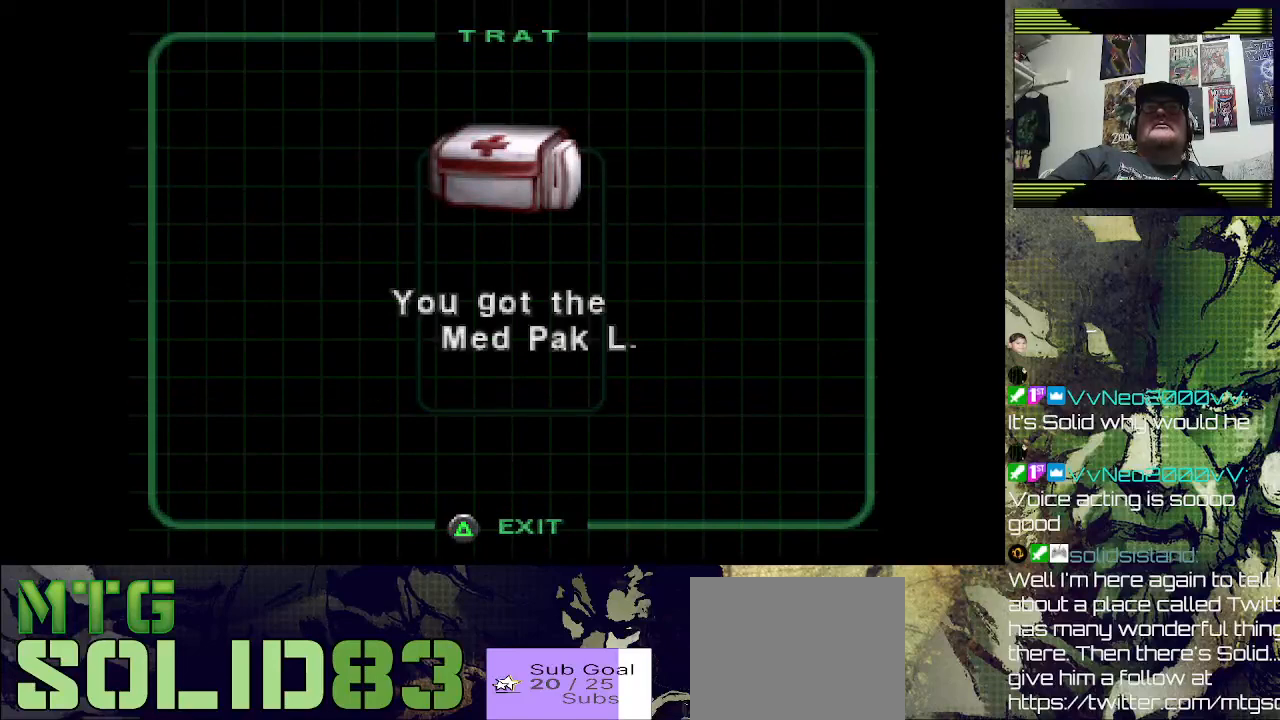
{"buttons": [], "right_stick": "center", "events": [[133, "CROSS", "down"], [233, "CROSS", "up"]]}
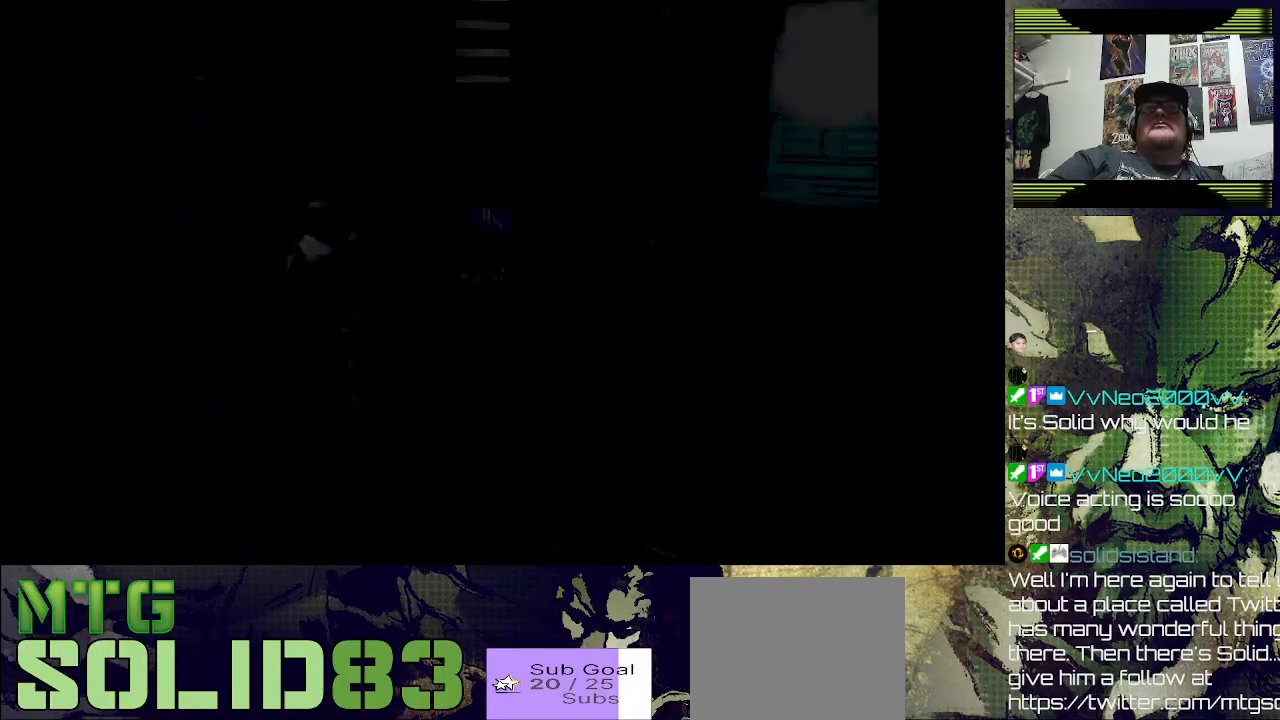
{"buttons": ["DPAD_RIGHT"], "right_stick": "center", "events": [[133, "DPAD_RIGHT", "down"]]}